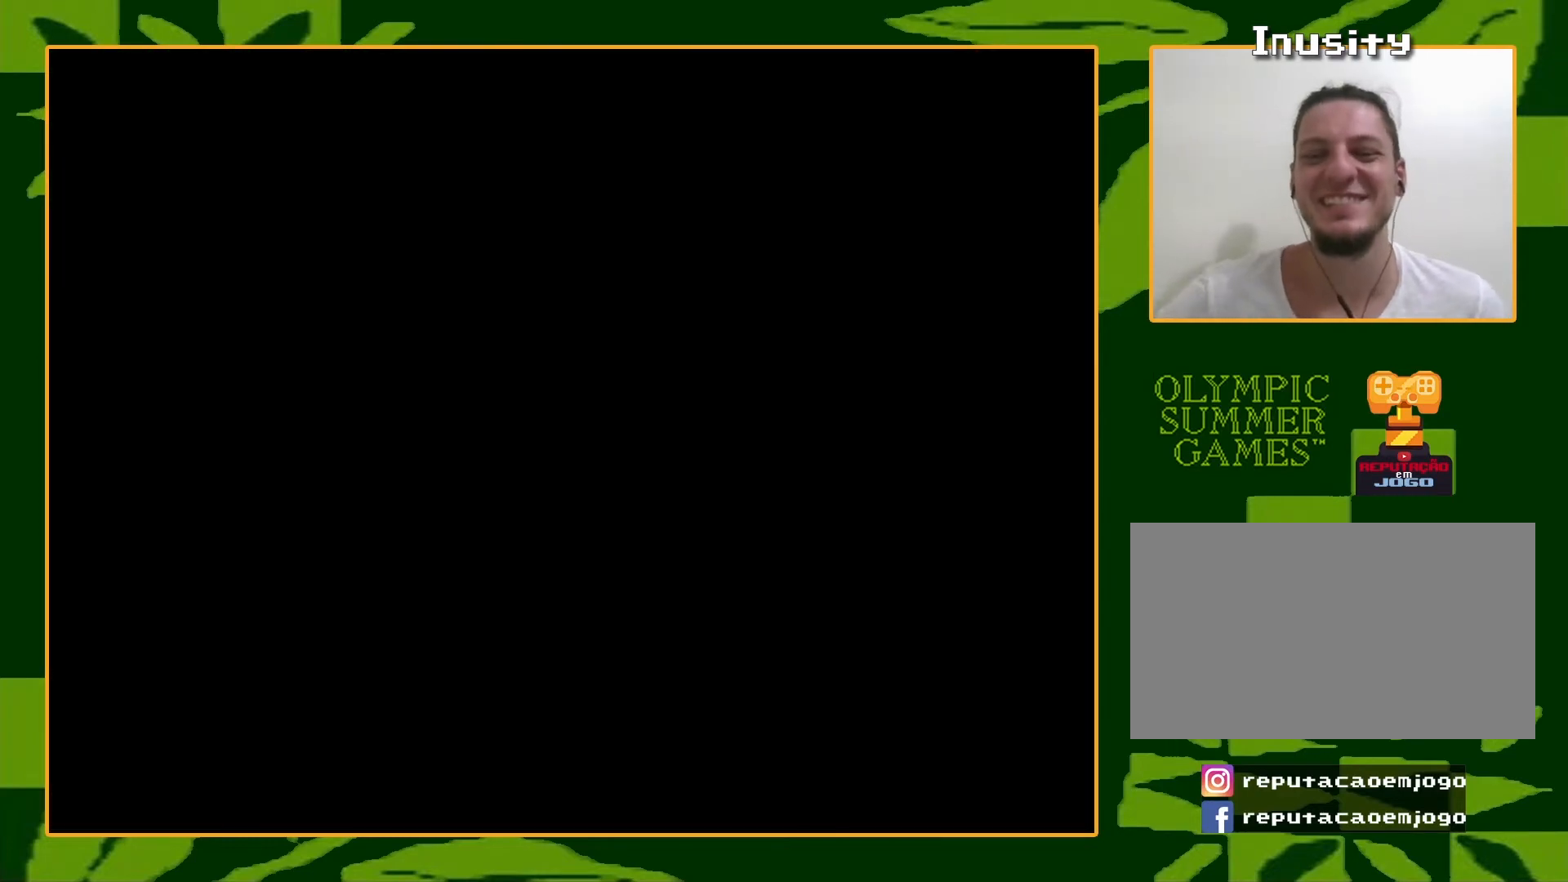
Gameplay with a controller (Nintendo layout); each line is a JSON object with the inputs held at the frame after it. "events" lists button and stick changes between this image and that frame as [ms after this image, input, new state], when the widget could be followed in between. Not read: L3 R3.
{"buttons": [], "events": []}
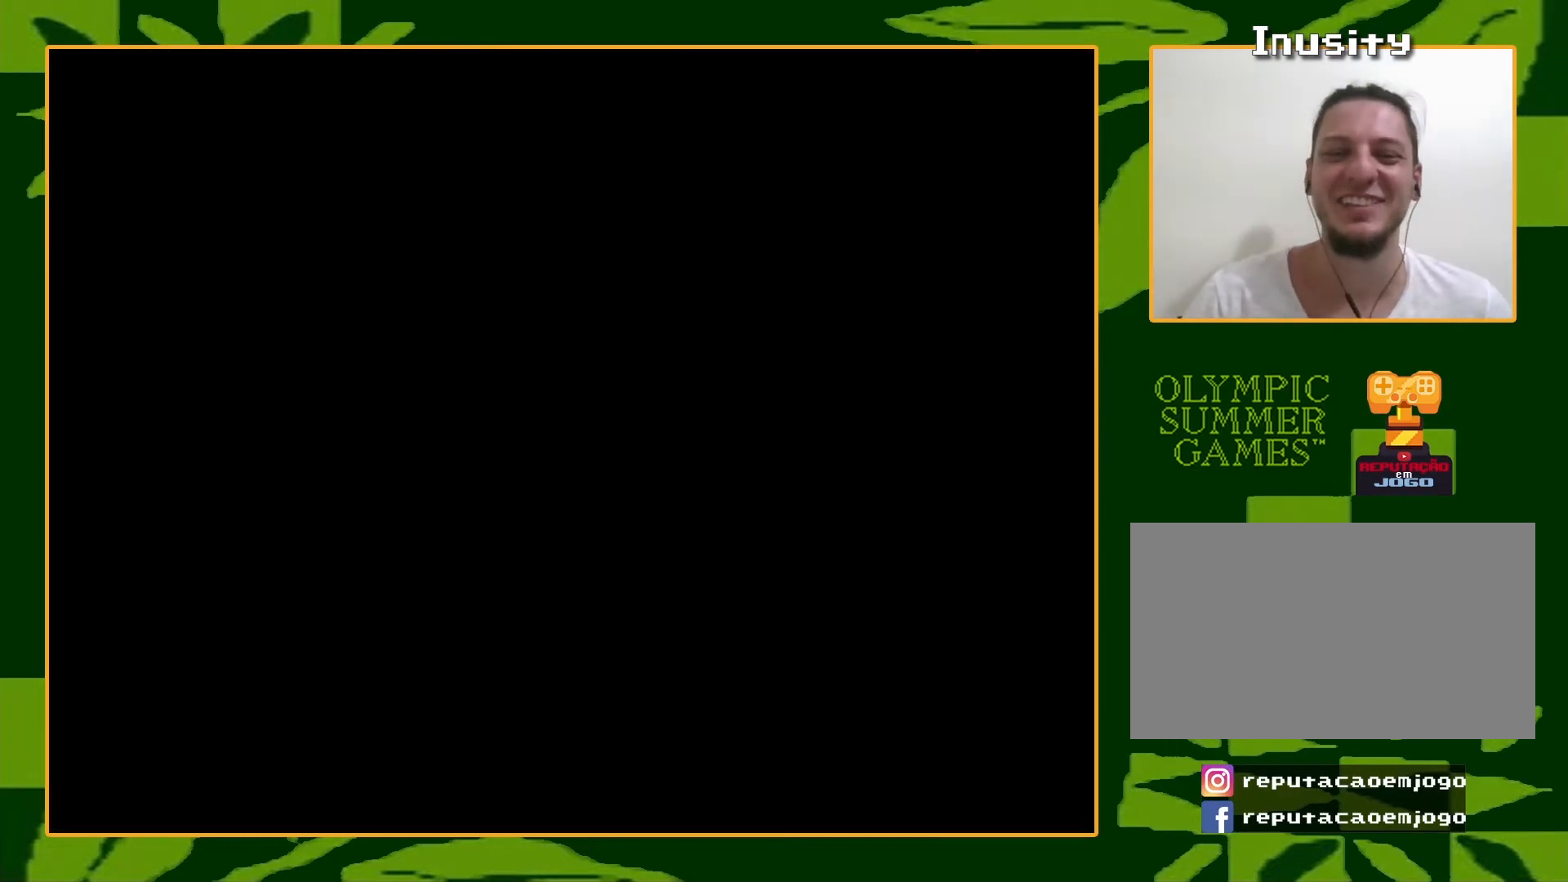
{"buttons": [], "events": []}
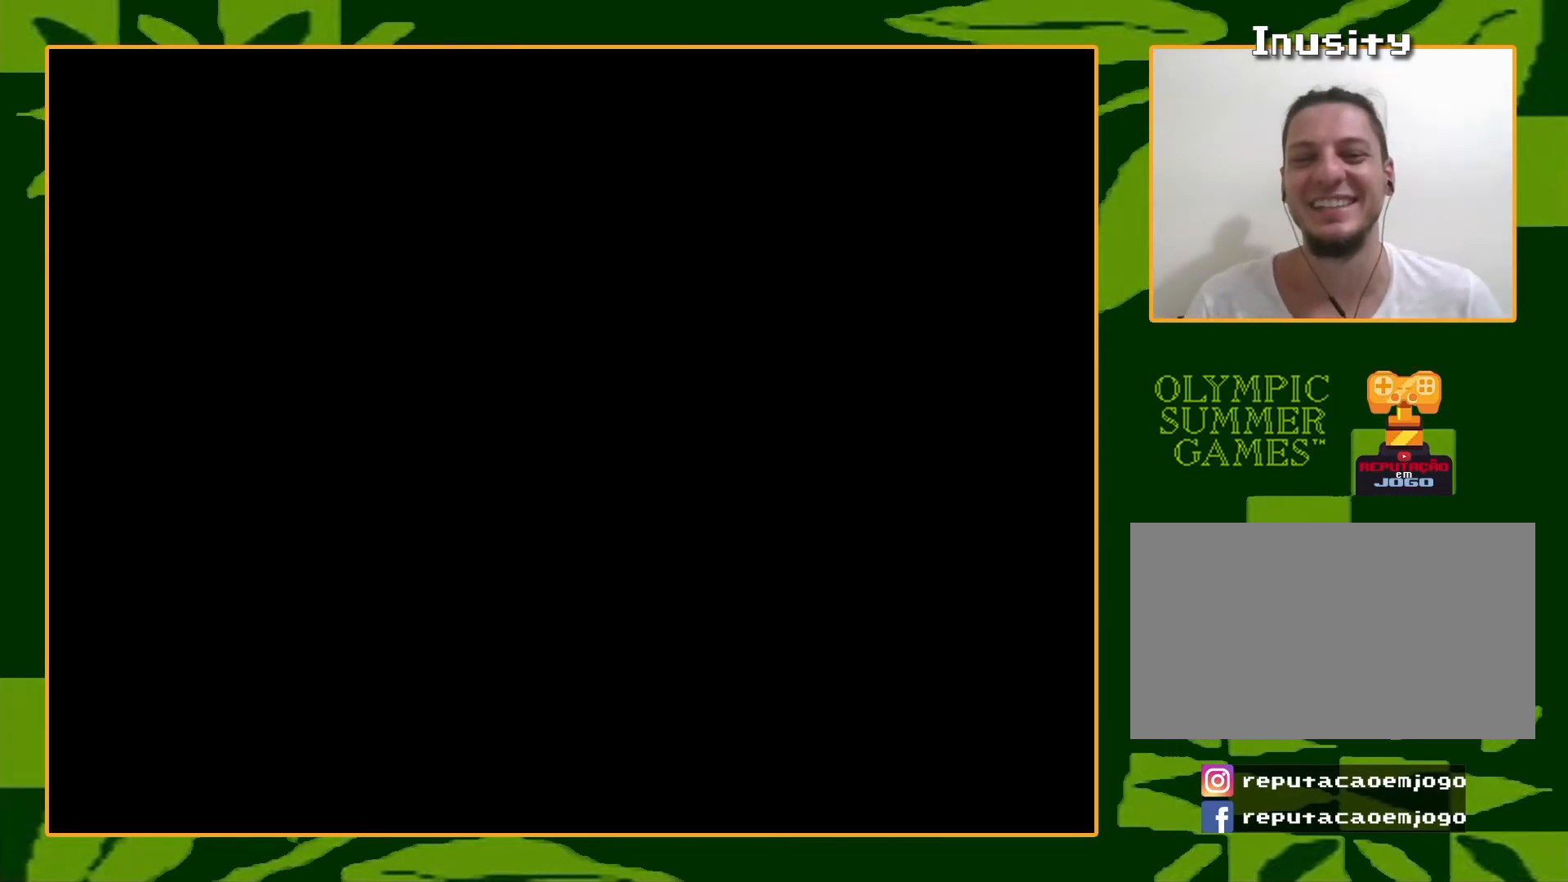
{"buttons": [], "events": []}
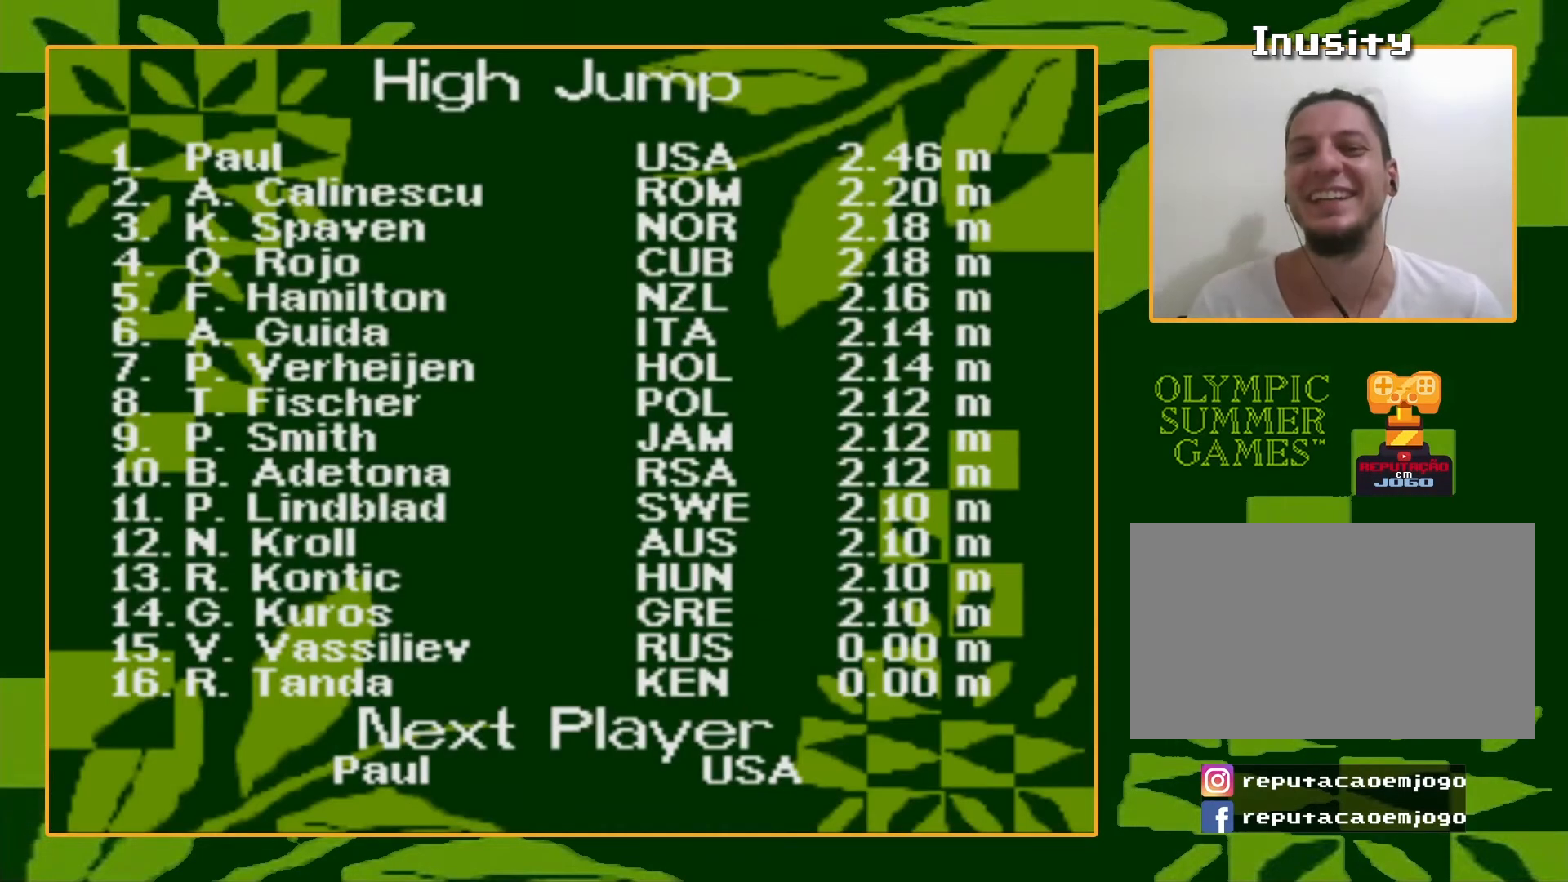
{"buttons": [], "events": [[234, "START", "down"], [467, "START", "up"]]}
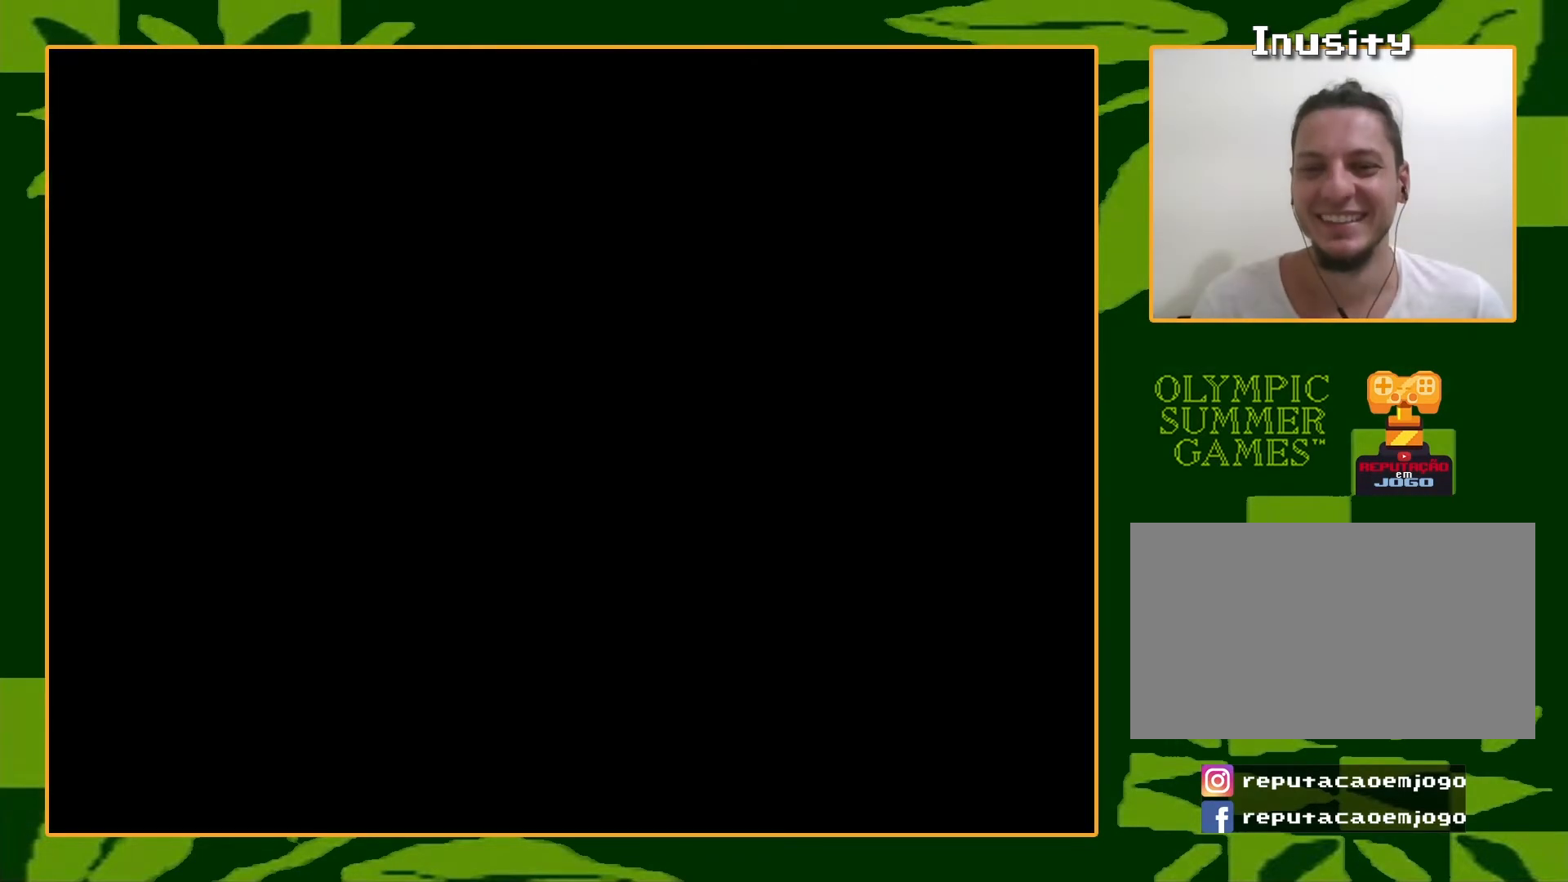
{"buttons": [], "events": []}
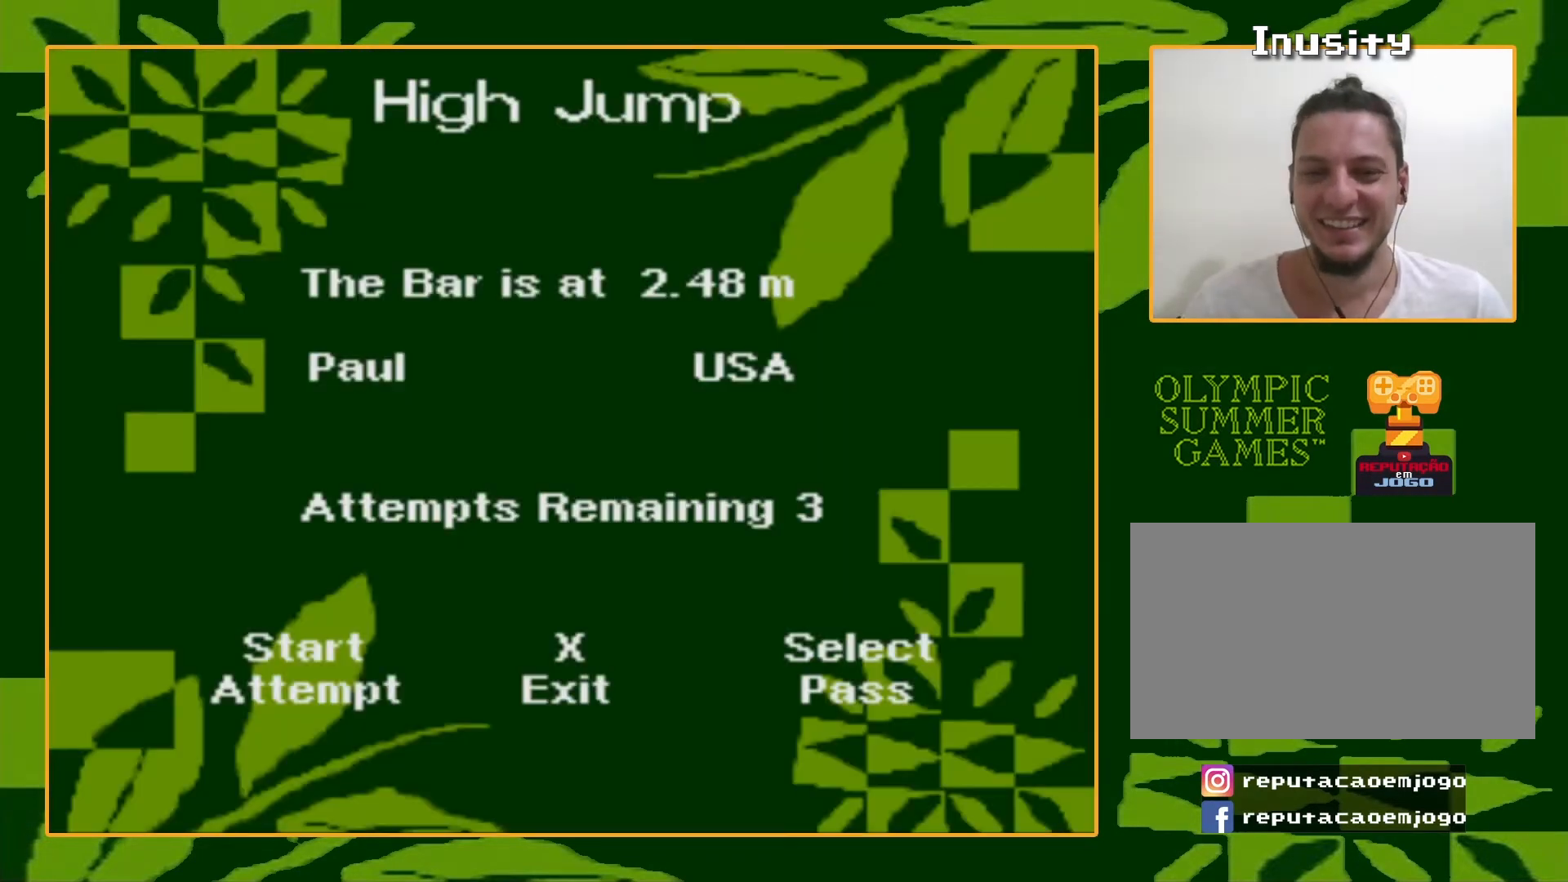
{"buttons": ["START"], "events": [[501, "START", "down"]]}
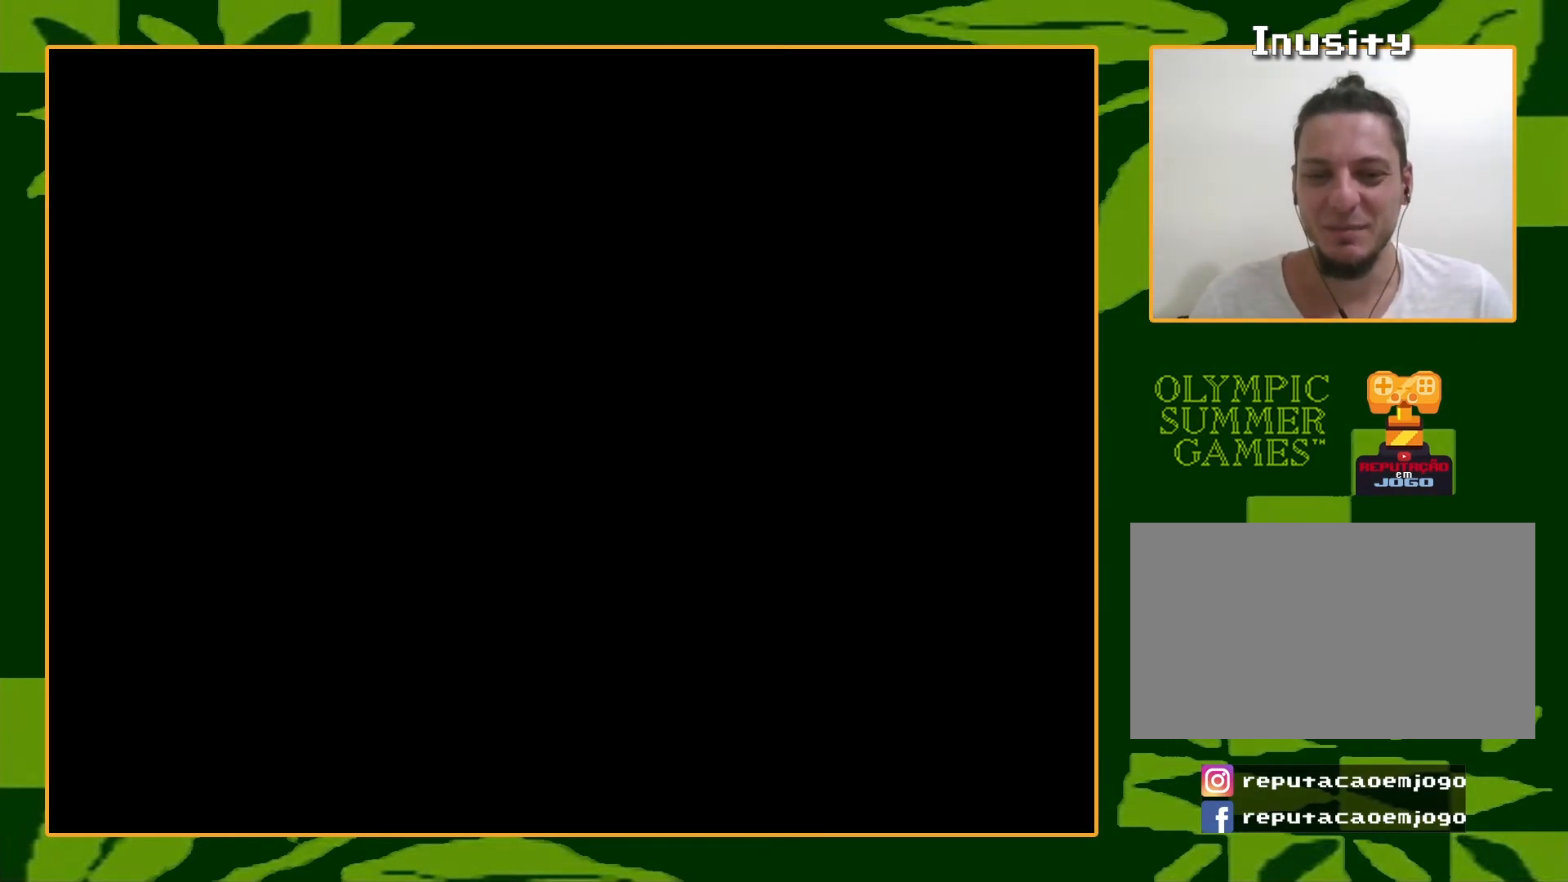
{"buttons": [], "events": [[100, "START", "up"]]}
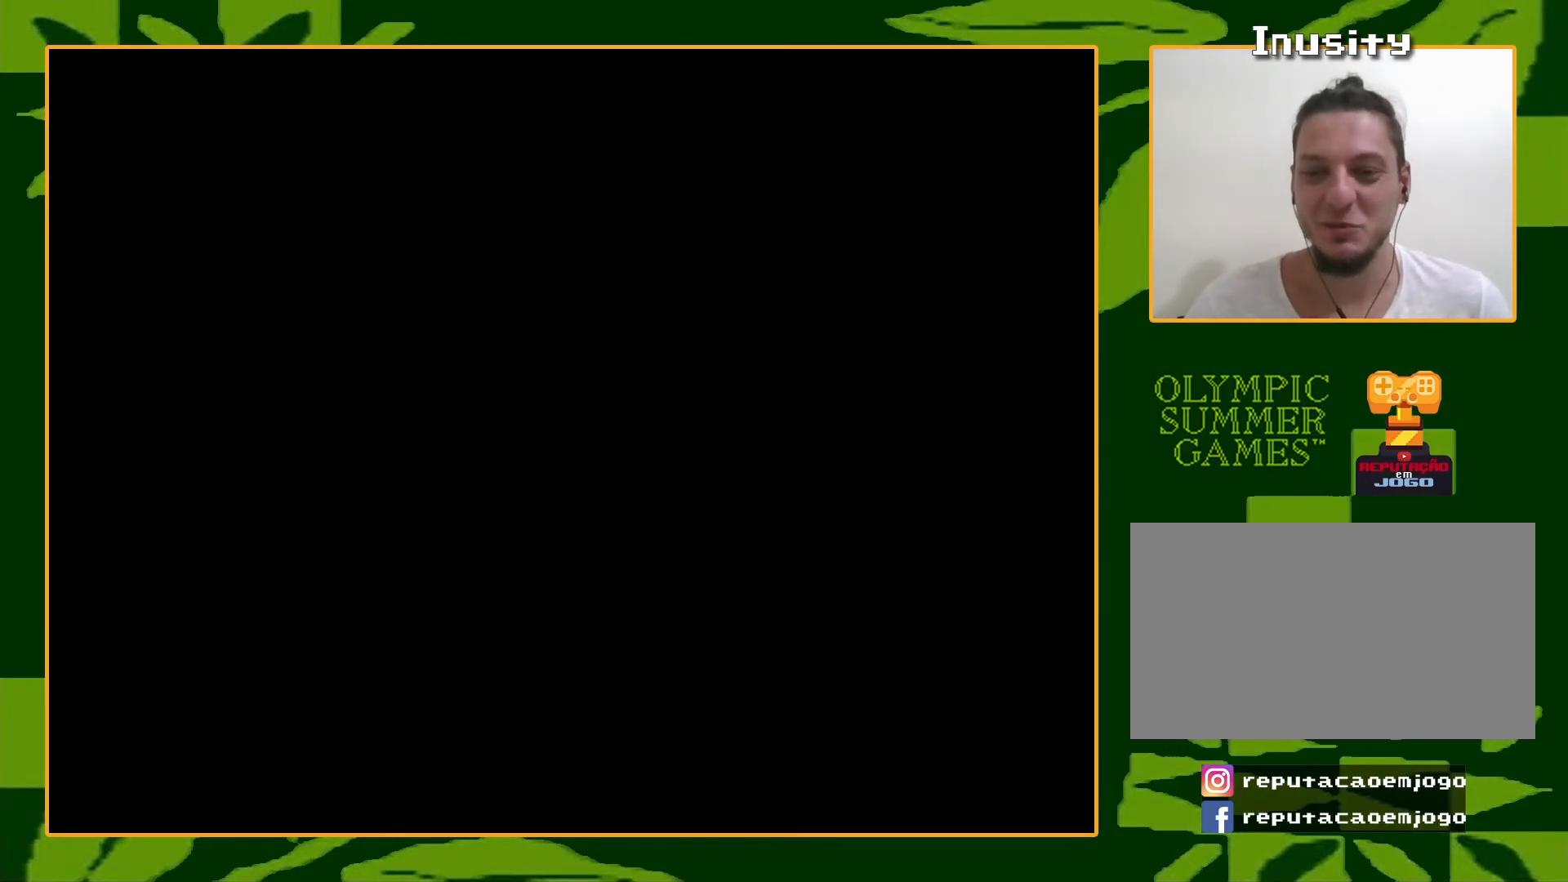
{"buttons": [], "events": []}
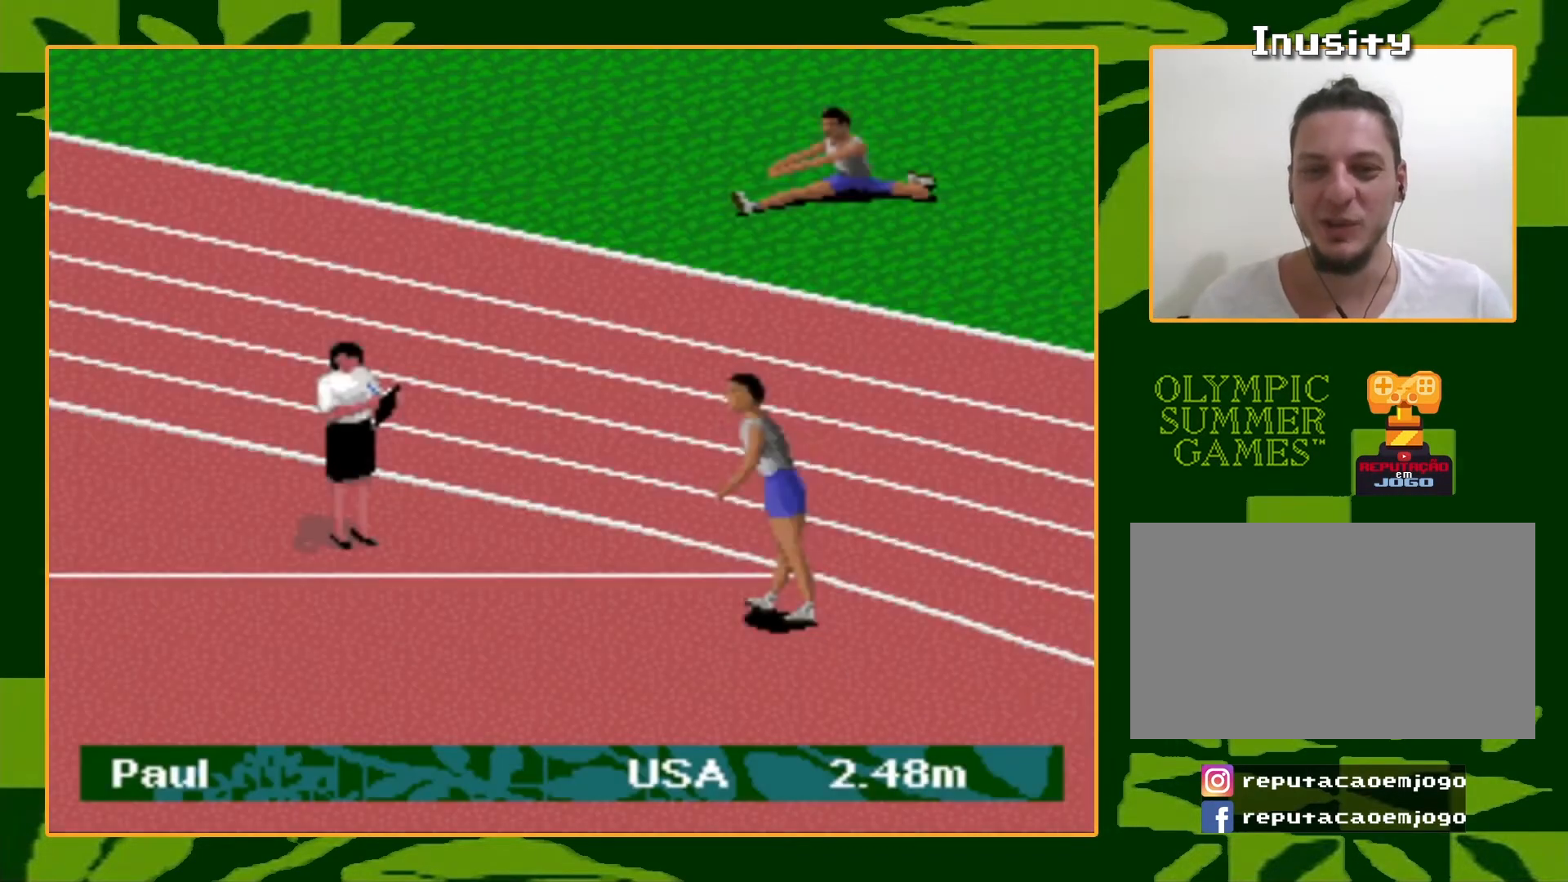
{"buttons": ["B"], "events": [[433, "A", "down"], [467, "B", "down"], [500, "A", "up"]]}
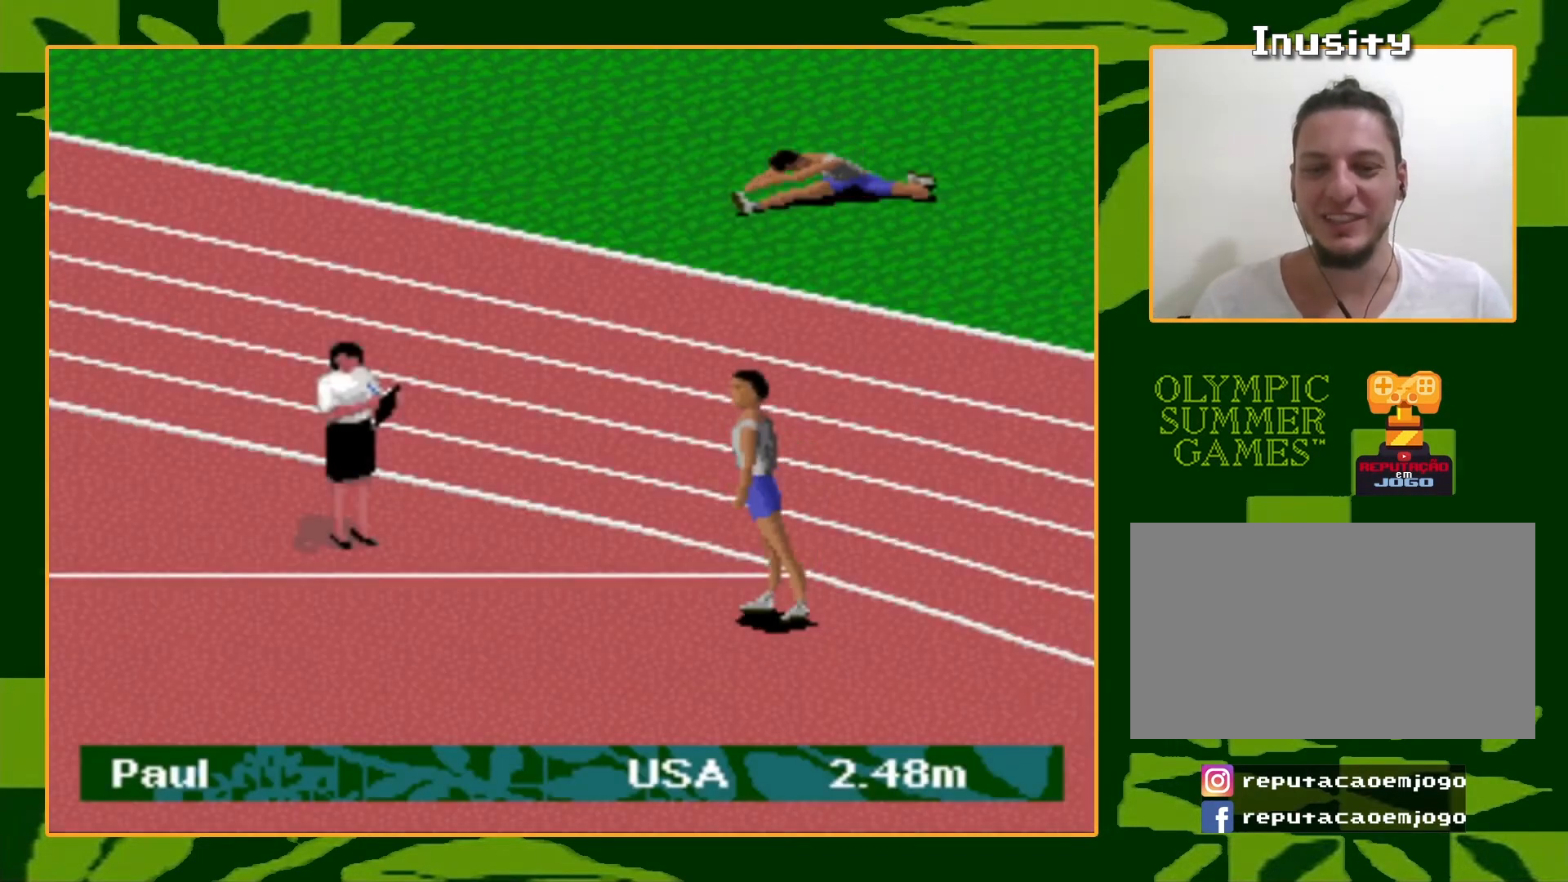
{"buttons": [], "events": [[67, "A", "down"], [67, "B", "up"], [167, "B", "down"], [200, "A", "up"], [234, "A", "down"], [267, "B", "up"], [334, "B", "down"], [367, "A", "up"], [401, "A", "down"], [434, "B", "up"], [501, "A", "up"]]}
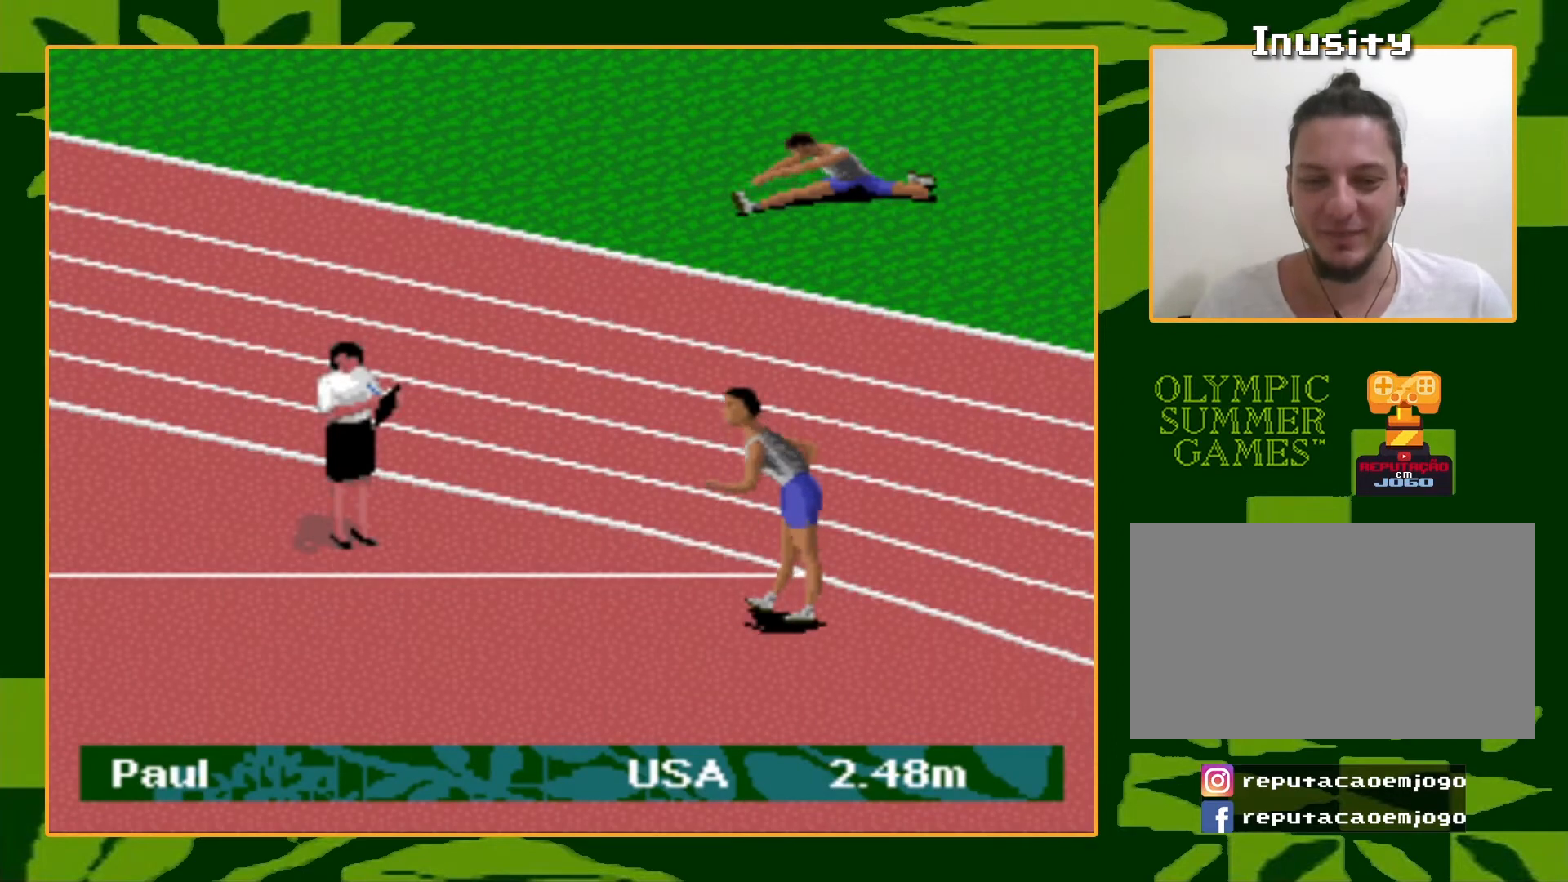
{"buttons": ["B"], "events": [[133, "A", "down"], [167, "A", "up"], [167, "B", "down"], [233, "A", "down"], [233, "B", "up"], [333, "A", "up"], [333, "B", "down"], [400, "A", "down"], [400, "B", "up"], [500, "A", "up"], [500, "B", "down"]]}
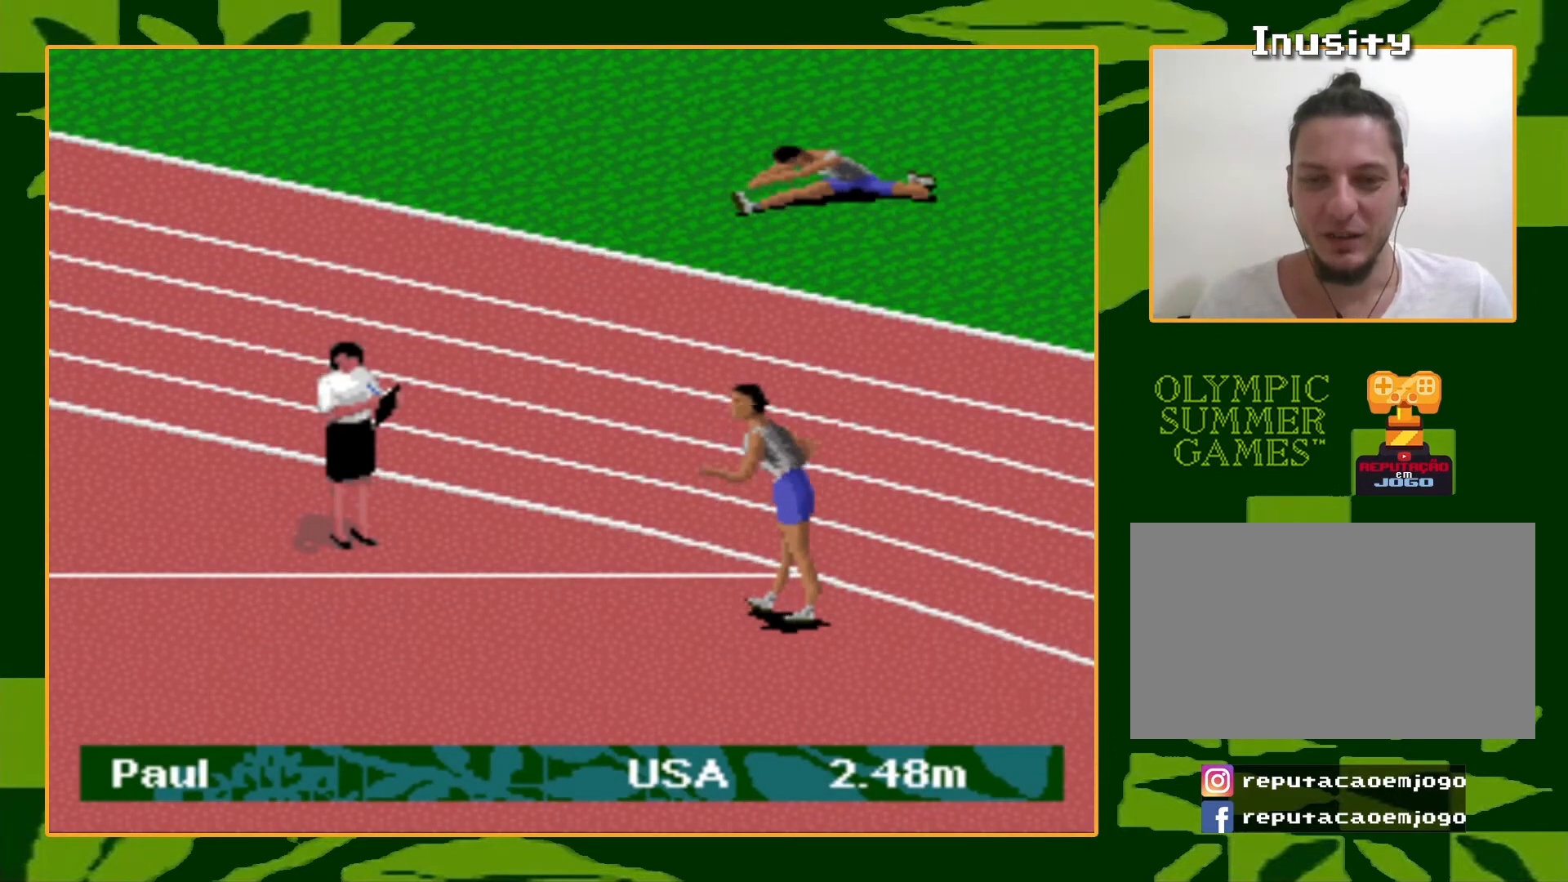
{"buttons": ["B"], "events": [[67, "A", "down"], [67, "B", "up"], [167, "A", "up"], [167, "B", "down"], [200, "A", "down"], [234, "B", "up"], [334, "A", "up"], [334, "B", "down"], [367, "A", "down"], [401, "B", "up"], [501, "A", "up"], [501, "B", "down"]]}
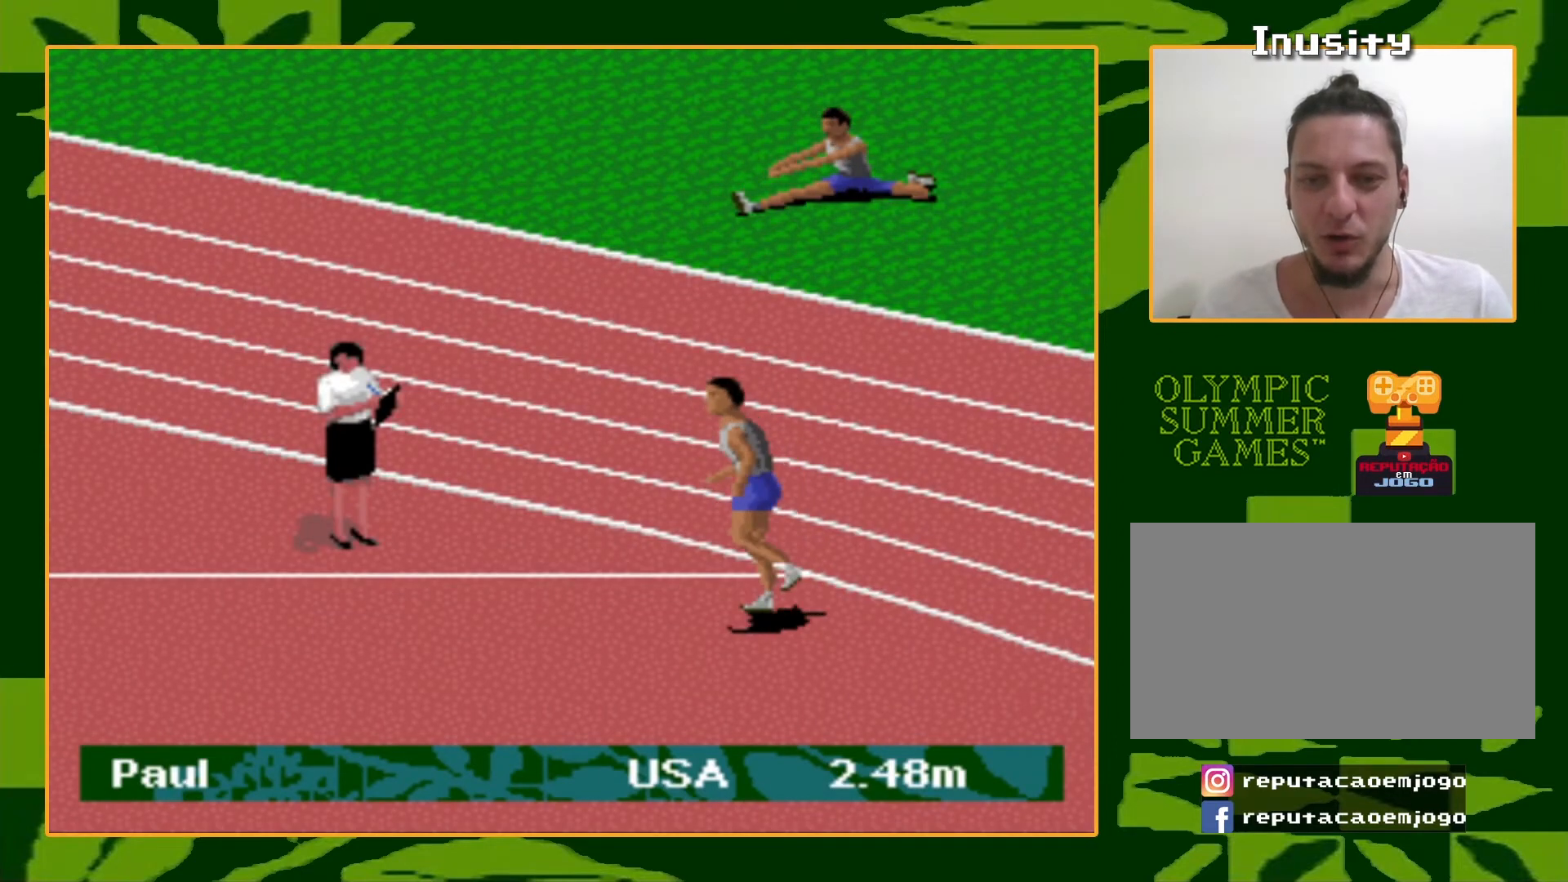
{"buttons": ["B"], "events": [[66, "B", "up"], [100, "A", "down"], [167, "A", "up"], [167, "B", "down"], [233, "A", "down"], [233, "B", "up"], [333, "B", "down"], [367, "A", "up"], [433, "A", "down"], [433, "B", "up"], [500, "A", "up"], [500, "B", "down"]]}
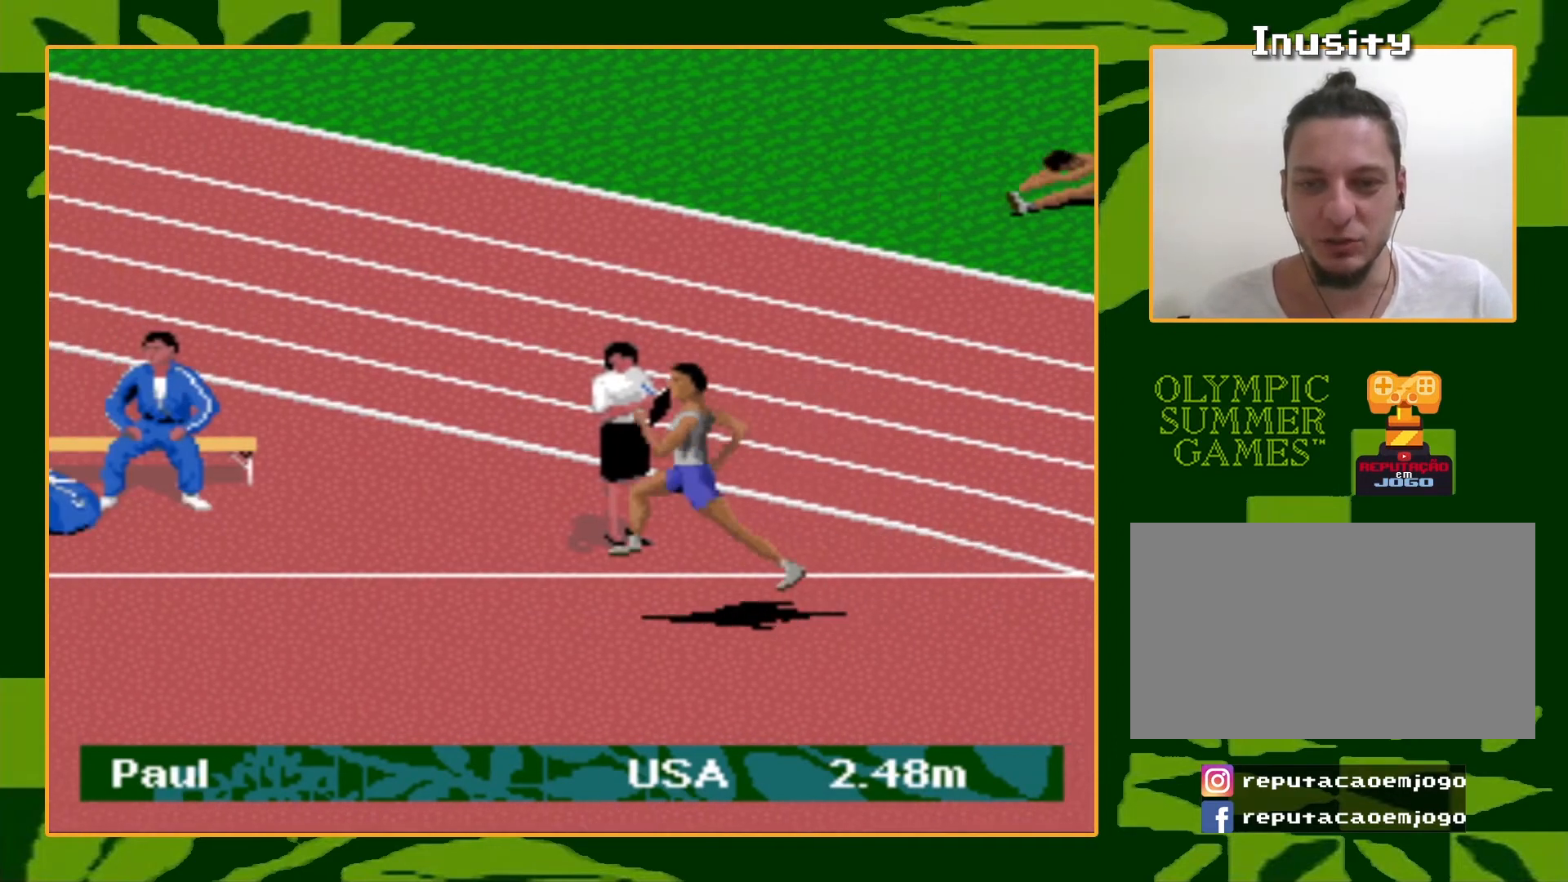
{"buttons": ["B"], "events": [[67, "A", "down"], [67, "B", "up"], [167, "A", "up"], [200, "A", "down"], [301, "A", "up"], [301, "B", "down"], [367, "A", "down"], [367, "B", "up"], [467, "B", "down"], [501, "A", "up"]]}
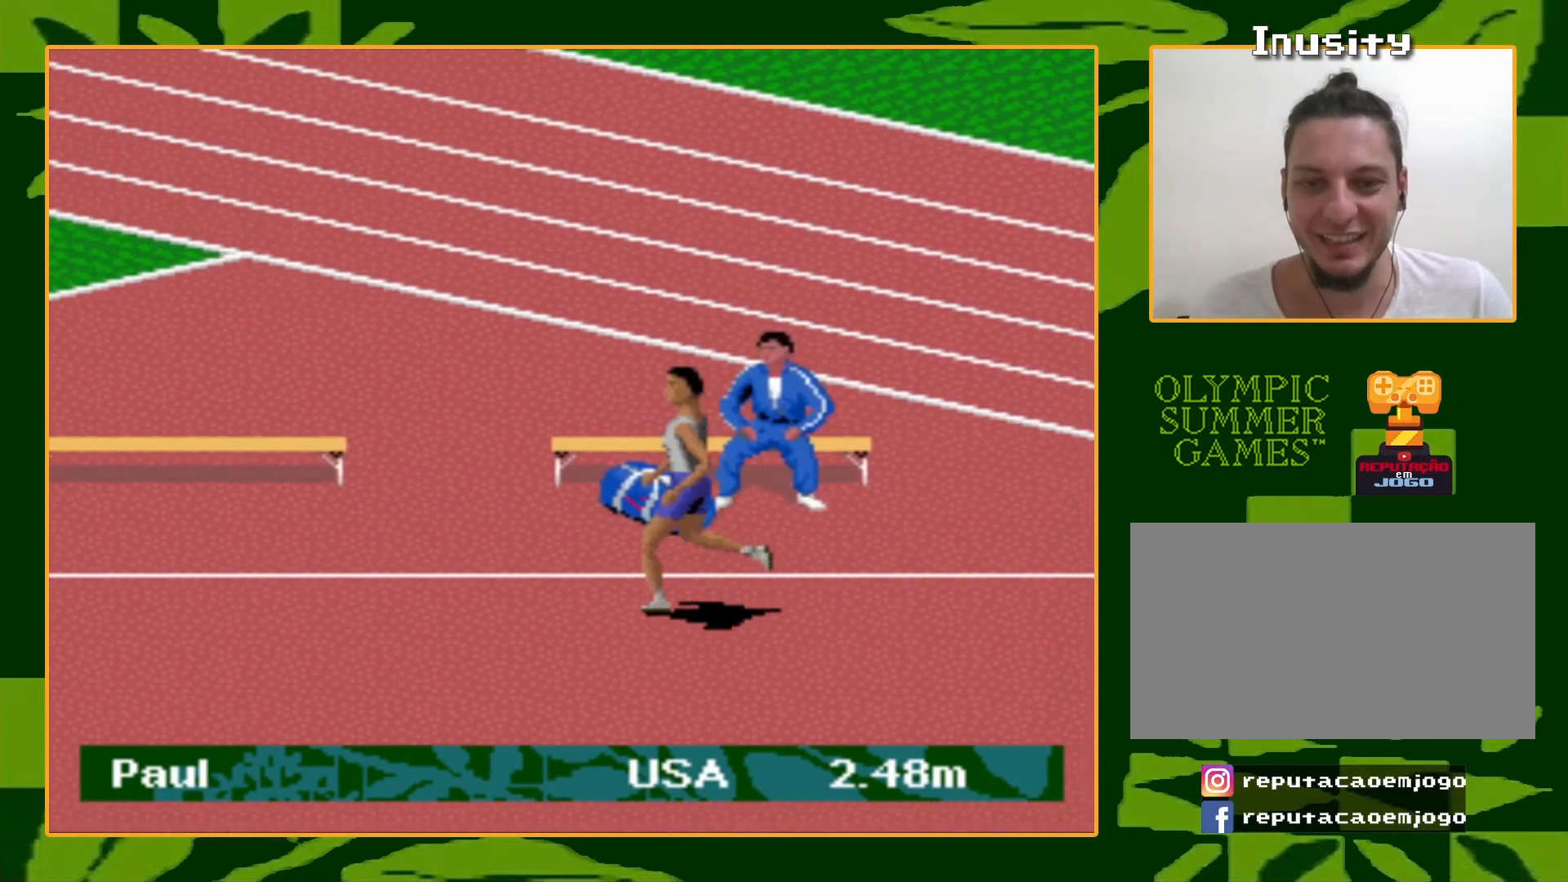
{"buttons": ["A"], "events": [[33, "A", "down"], [66, "B", "up"], [133, "A", "up"], [200, "A", "down"], [267, "B", "down"], [300, "A", "up"], [300, "B", "up"], [333, "A", "down"], [400, "B", "down"], [433, "A", "up"], [467, "A", "down"], [467, "B", "up"]]}
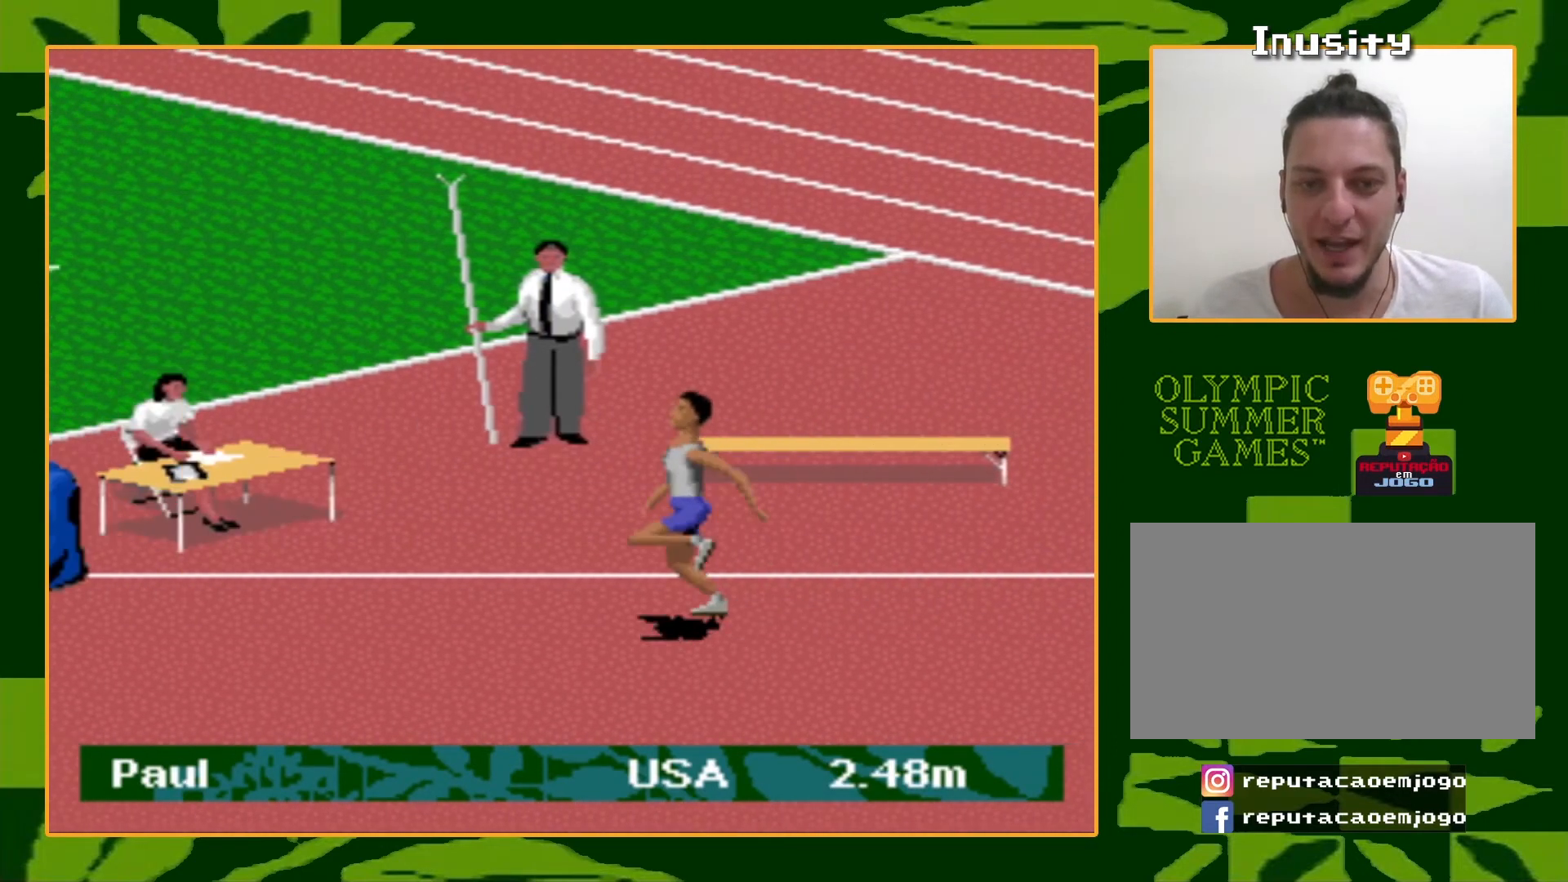
{"buttons": ["A", "DPAD_DOWN"], "events": [[34, "B", "down"], [67, "A", "up"], [134, "A", "down"], [134, "B", "up"], [200, "A", "up"], [200, "B", "down"], [300, "A", "down"], [300, "B", "up"], [367, "A", "up"], [367, "B", "down"], [401, "DPAD_DOWN", "down"], [434, "A", "down"], [434, "B", "up"]]}
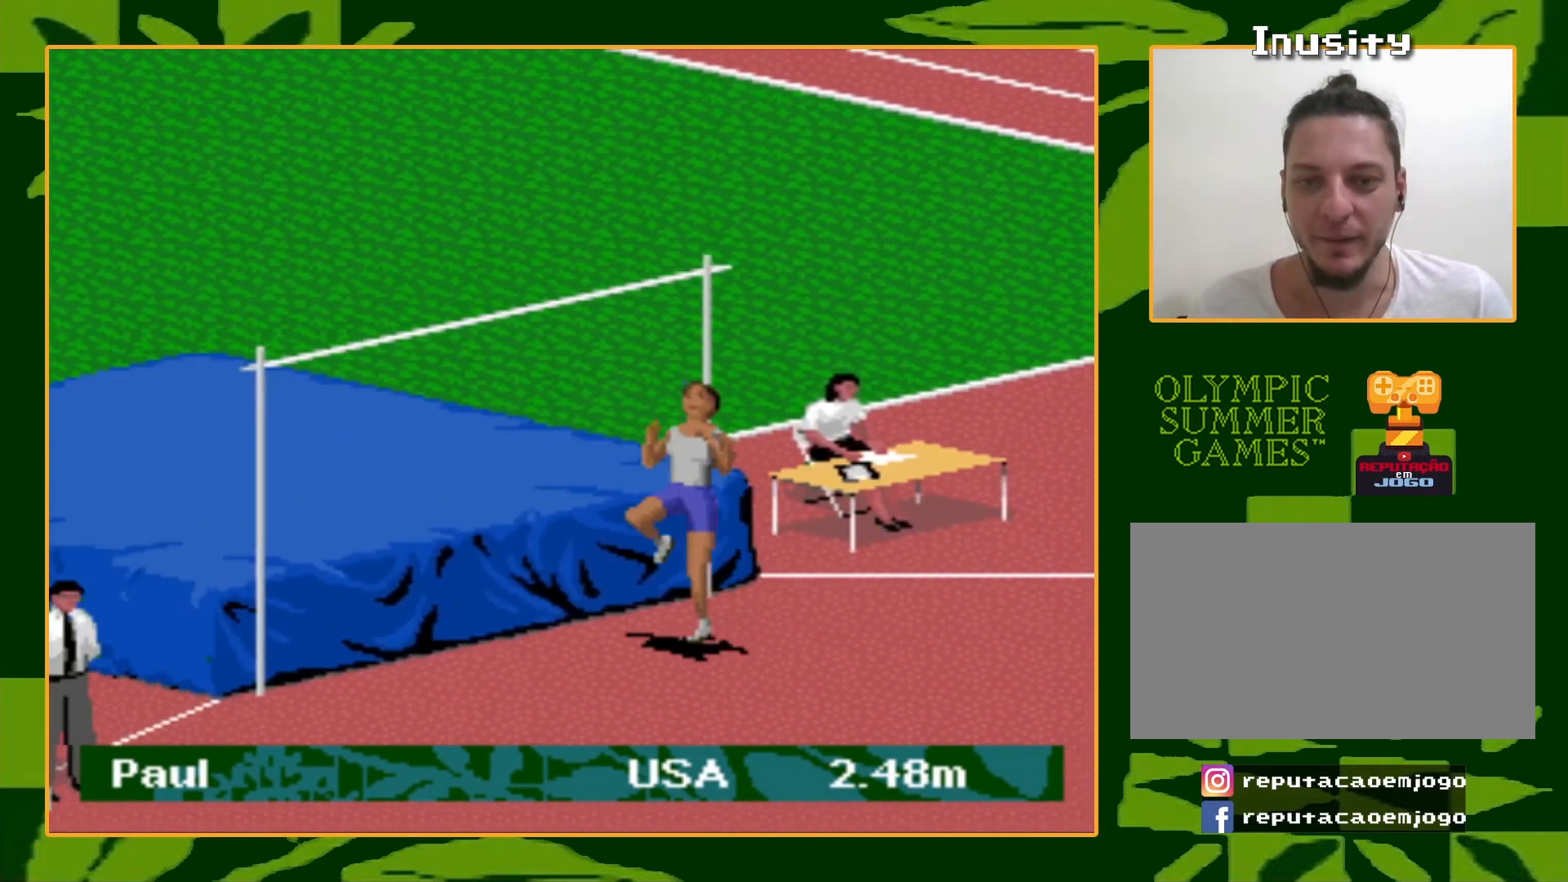
{"buttons": ["DPAD_UP"], "events": [[33, "B", "down"], [100, "A", "up"], [100, "B", "up"], [100, "DPAD_DOWN", "up"], [100, "DPAD_LEFT", "down"], [100, "DPAD_UP", "down"], [500, "DPAD_LEFT", "up"]]}
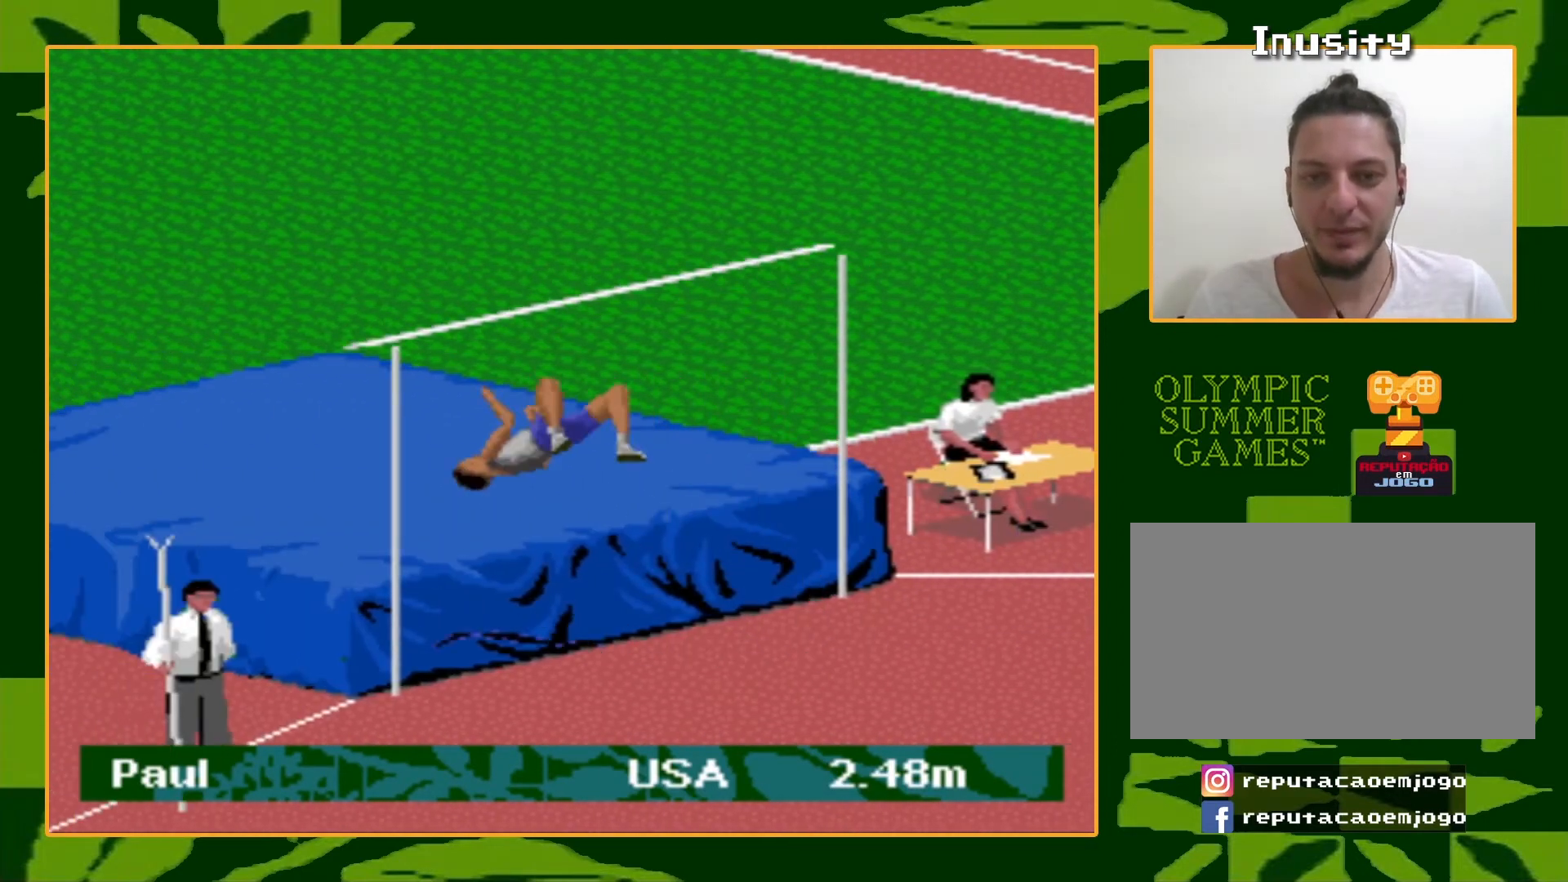
{"buttons": [], "events": [[67, "DPAD_UP", "up"]]}